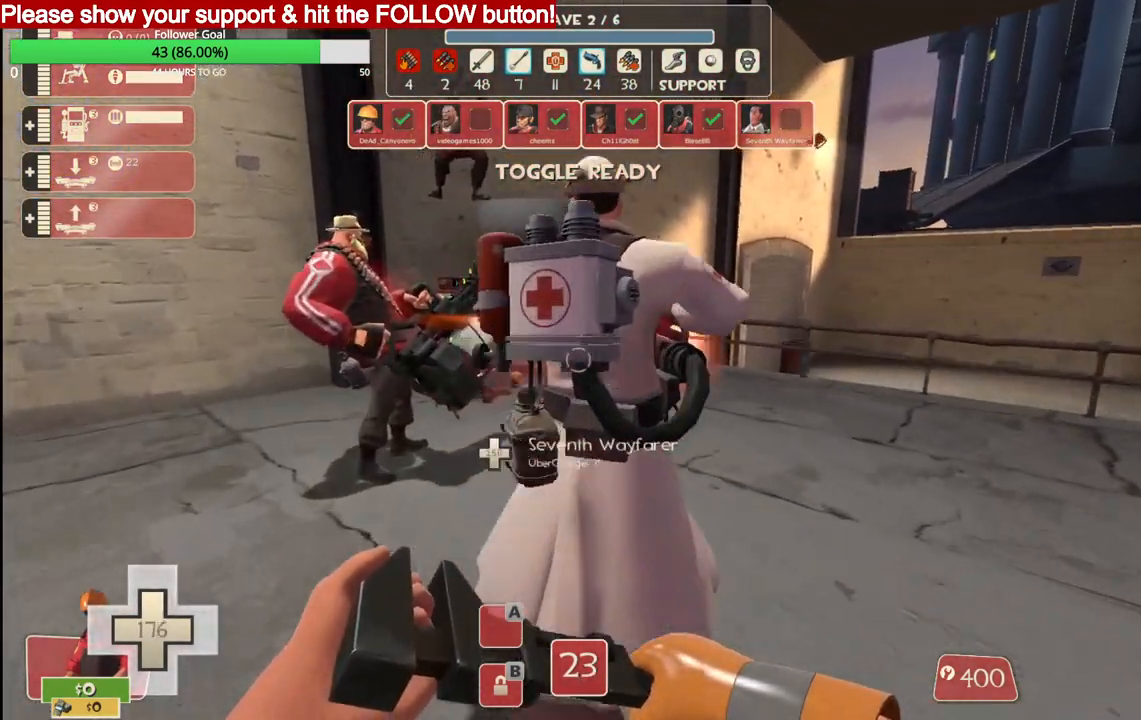
Gameplay with a controller (PlayStation layout); each line is a JSON object with the inputs held at the frame after it. "events" lists button and stick changes between this image and that frame as [ms after this image, input, new state], when the widget could be followed in between.
{"buttons": [], "left_stick": "center", "right_stick": "center", "events": [[67, "TRIANGLE", "up"], [167, "TRIANGLE", "down"], [233, "left_stick", "up"], [283, "TRIANGLE", "up"], [367, "TRIANGLE", "down"], [433, "left_stick", "center"], [483, "TRIANGLE", "up"]]}
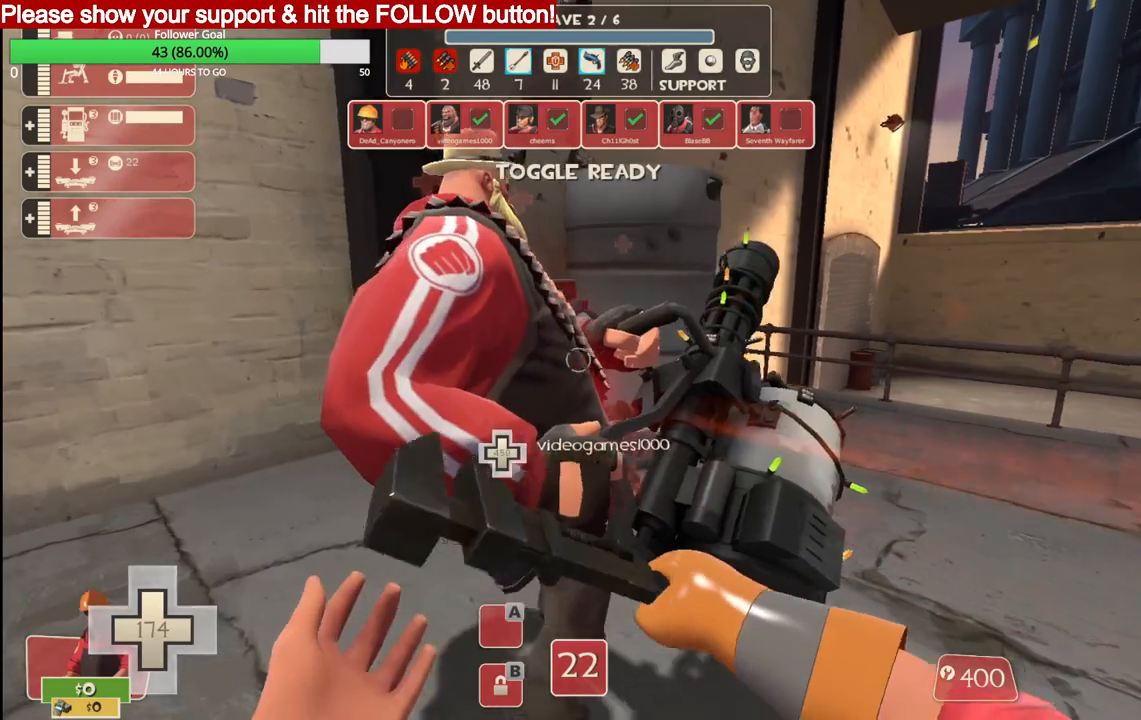
{"buttons": [], "left_stick": "center", "right_stick": "center", "events": [[133, "TRIANGLE", "down"], [283, "TRIANGLE", "up"]]}
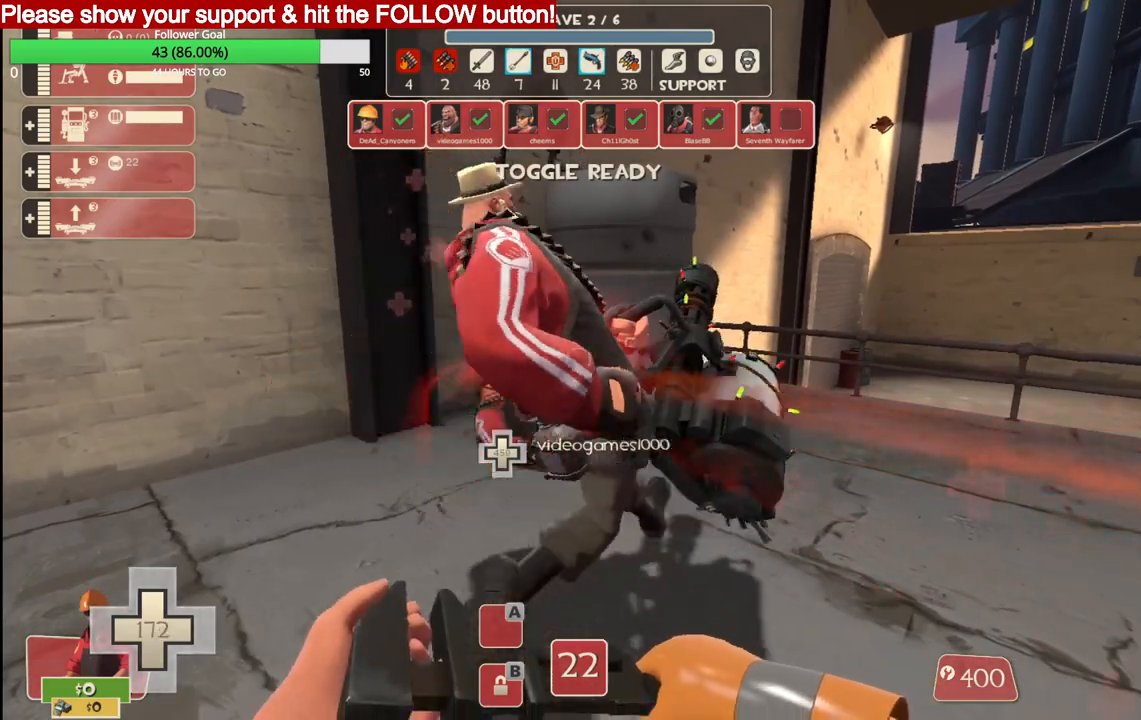
{"buttons": ["TRIANGLE"], "left_stick": "center", "right_stick": "center", "events": [[483, "TRIANGLE", "down"]]}
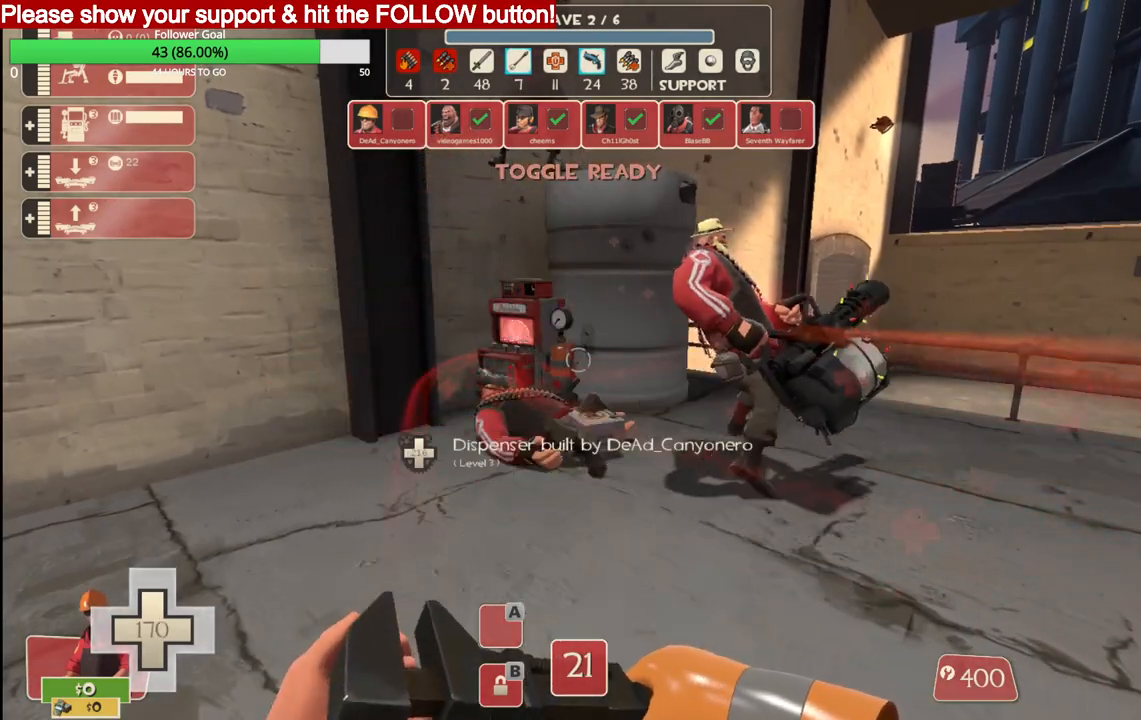
{"buttons": [], "left_stick": "center", "right_stick": "center", "events": [[117, "TRIANGLE", "up"]]}
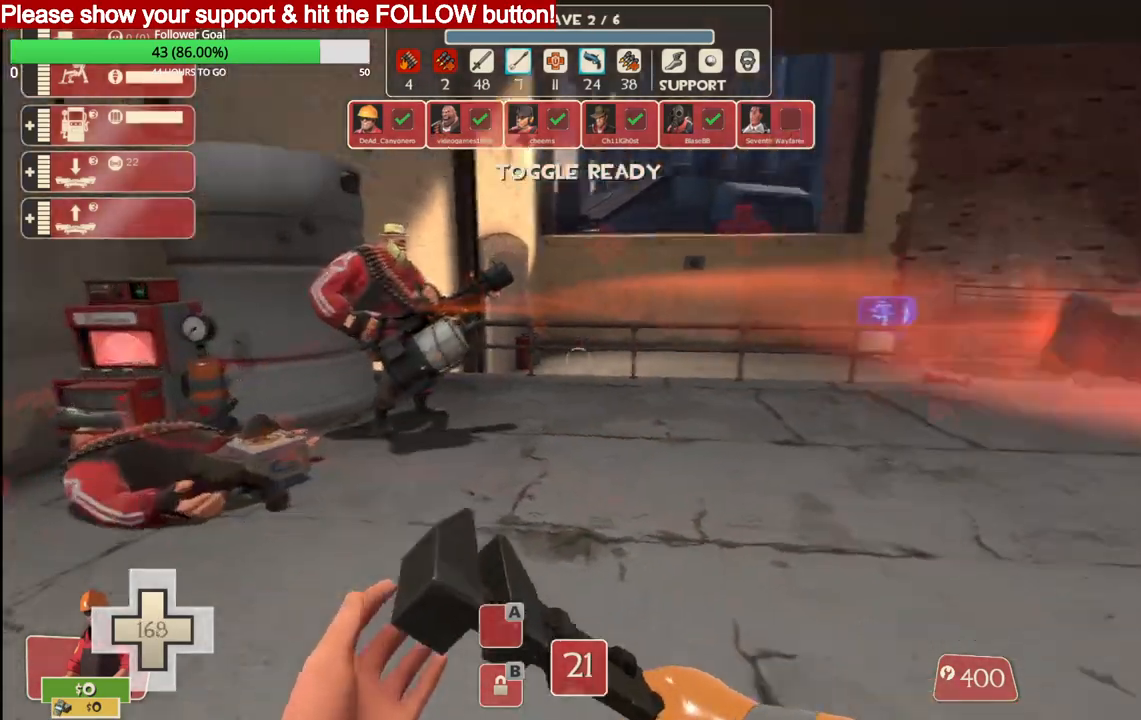
{"buttons": [], "left_stick": "up-right", "right_stick": "center", "events": [[17, "left_stick", "down-right"], [467, "left_stick", "up-right"]]}
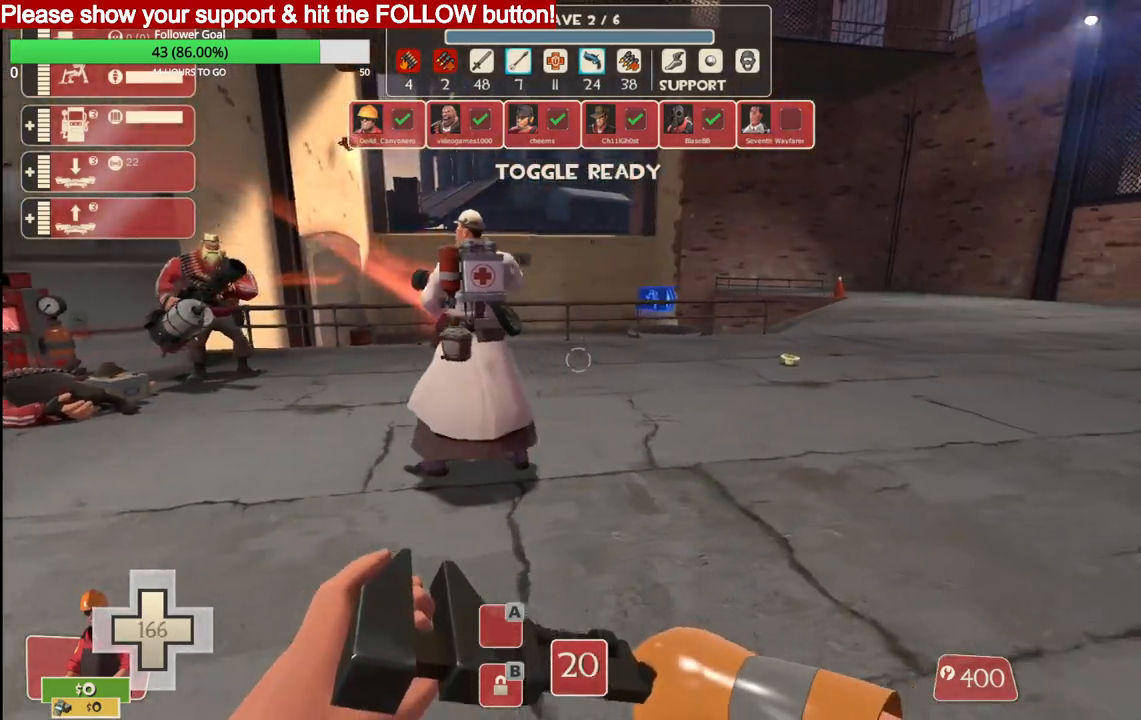
{"buttons": ["R2"], "left_stick": "left", "right_stick": "center", "events": [[83, "left_stick", "up"], [150, "R2", "down"], [417, "left_stick", "left"]]}
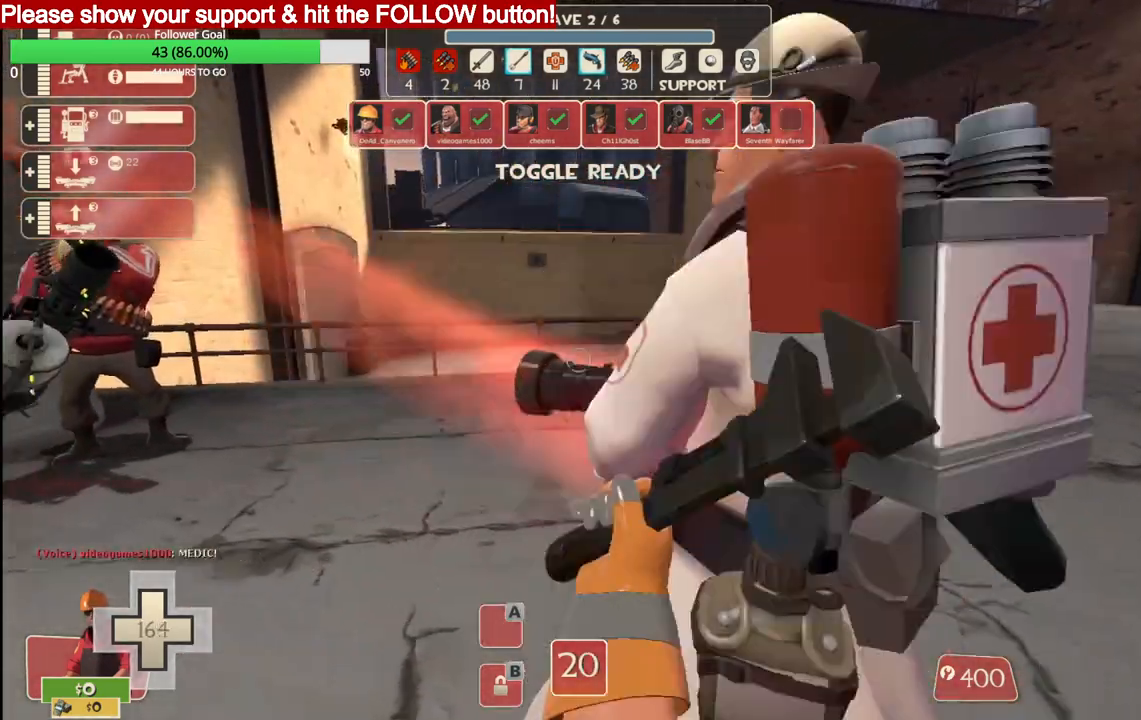
{"buttons": ["R2"], "left_stick": "up", "right_stick": "center", "events": [[133, "right_stick", "right"], [200, "left_stick", "center"], [250, "right_stick", "center"], [333, "left_stick", "up-left"], [500, "left_stick", "up"]]}
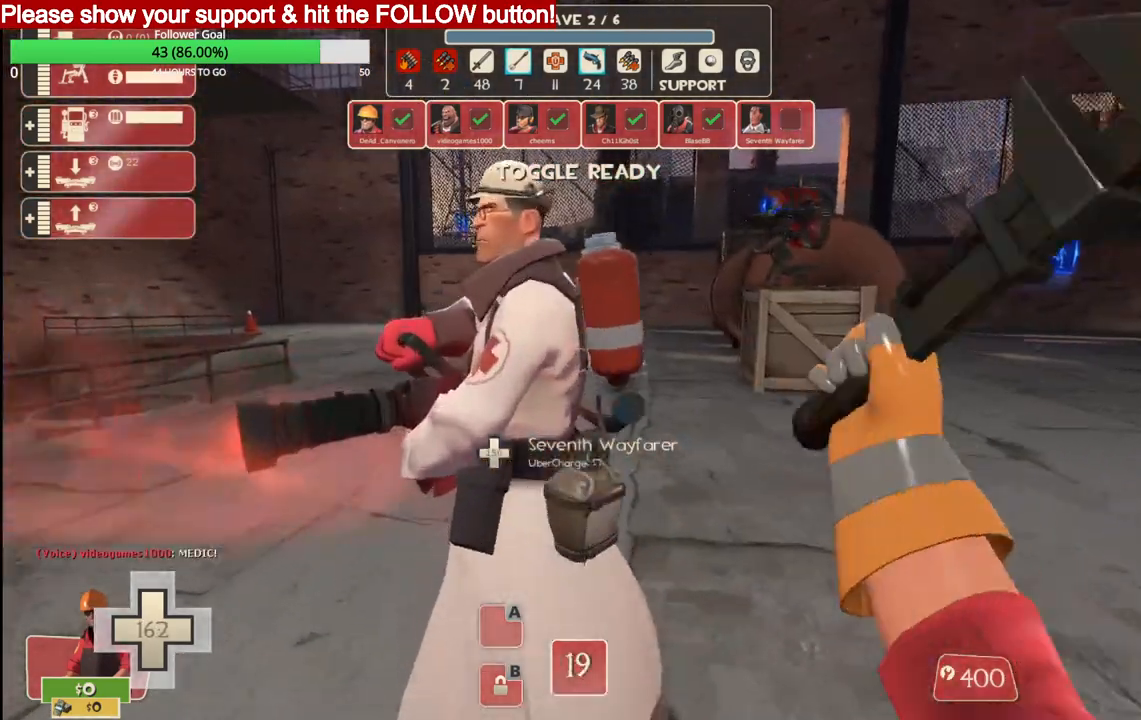
{"buttons": ["R2"], "left_stick": "up", "right_stick": "center", "events": []}
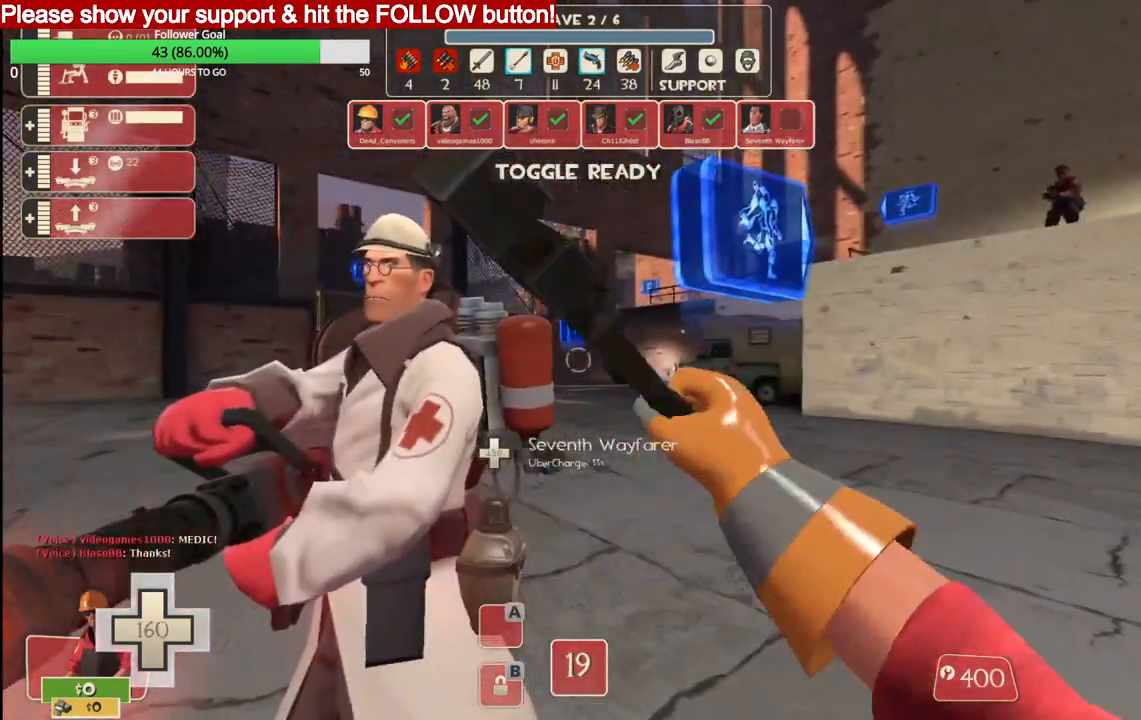
{"buttons": ["R2"], "left_stick": "center", "right_stick": "center", "events": [[133, "left_stick", "center"]]}
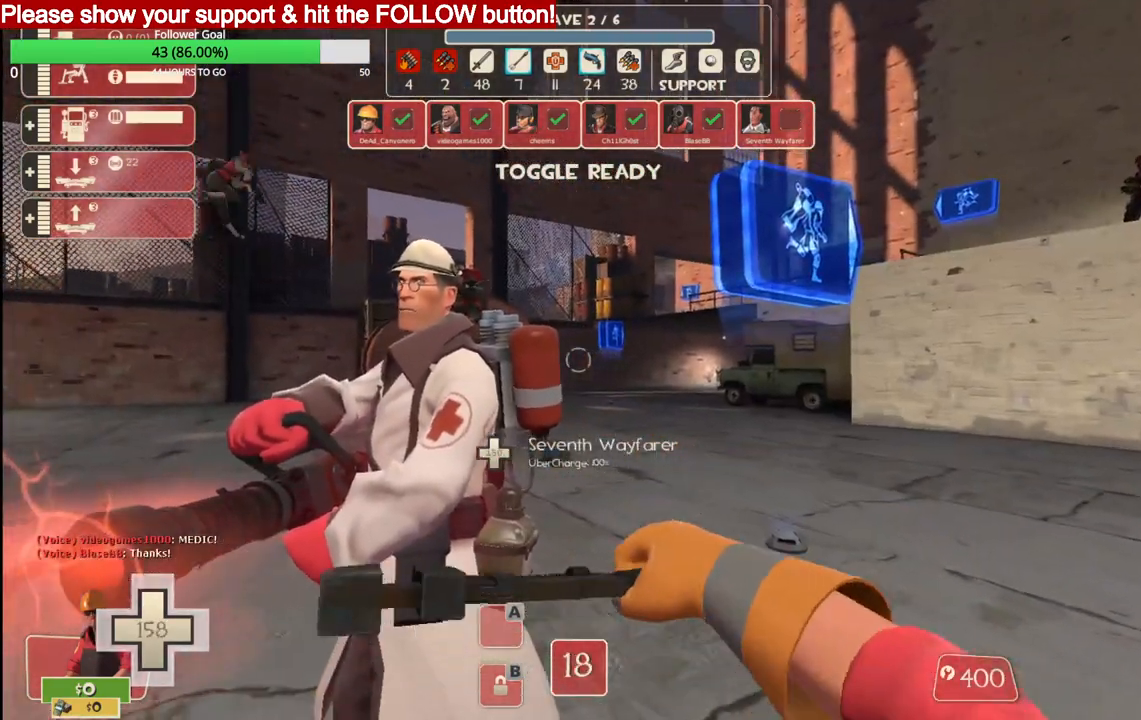
{"buttons": ["R2"], "left_stick": "center", "right_stick": "center", "events": []}
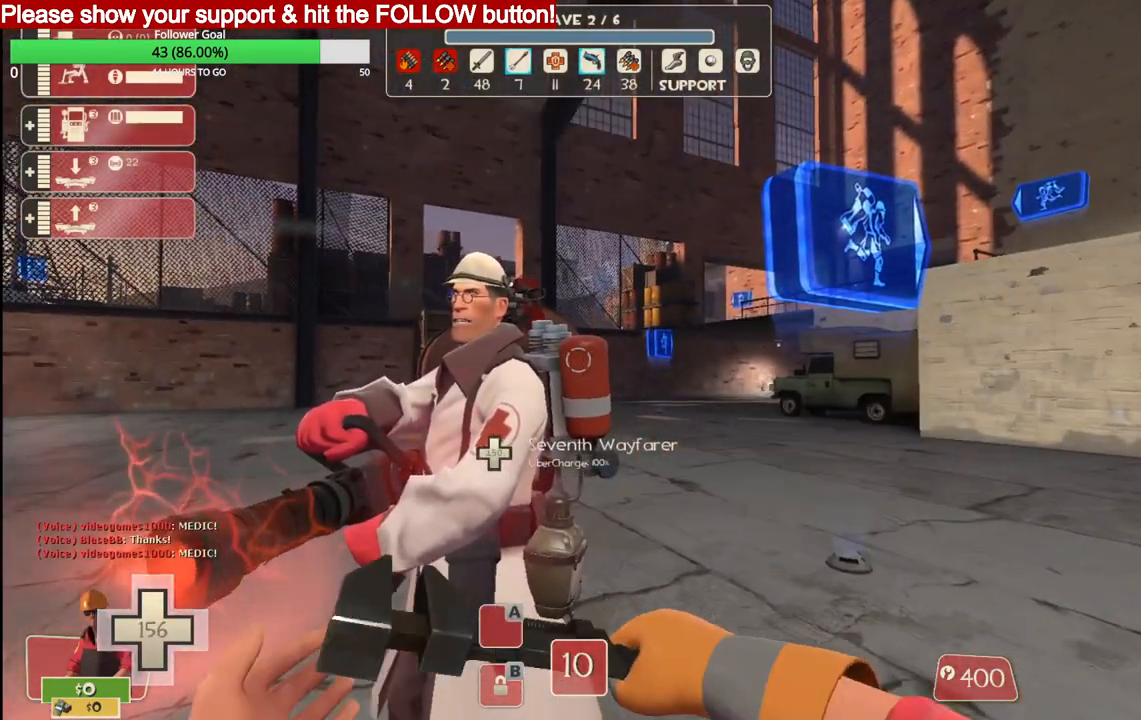
{"buttons": ["R2"], "left_stick": "center", "right_stick": "center", "events": []}
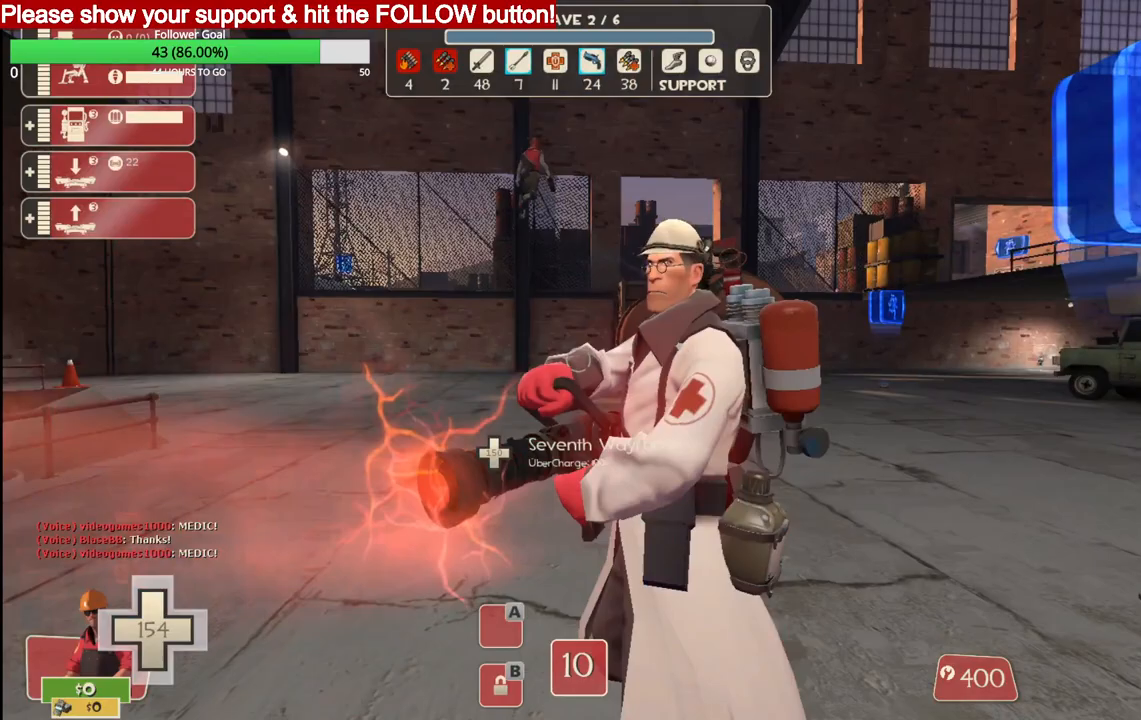
{"buttons": [], "left_stick": "up-right", "right_stick": "center", "events": [[150, "right_stick", "left"], [283, "R2", "up"], [300, "left_stick", "up-right"], [300, "right_stick", "center"]]}
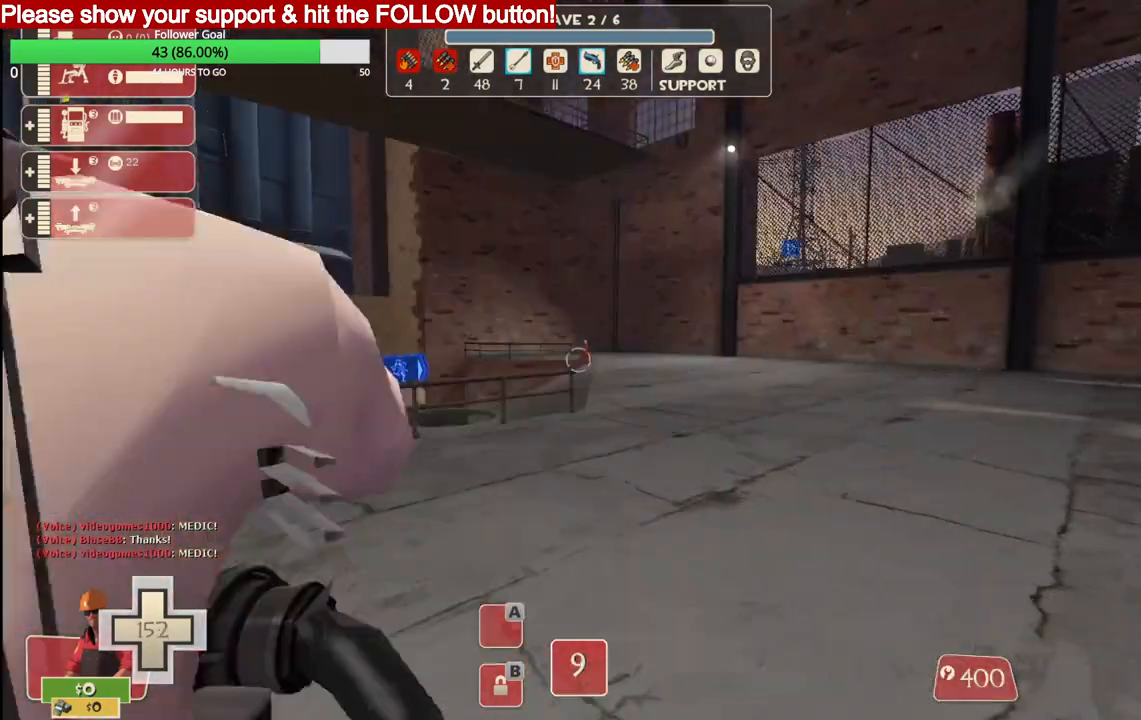
{"buttons": [], "left_stick": "down-right", "right_stick": "center", "events": [[117, "left_stick", "down-right"]]}
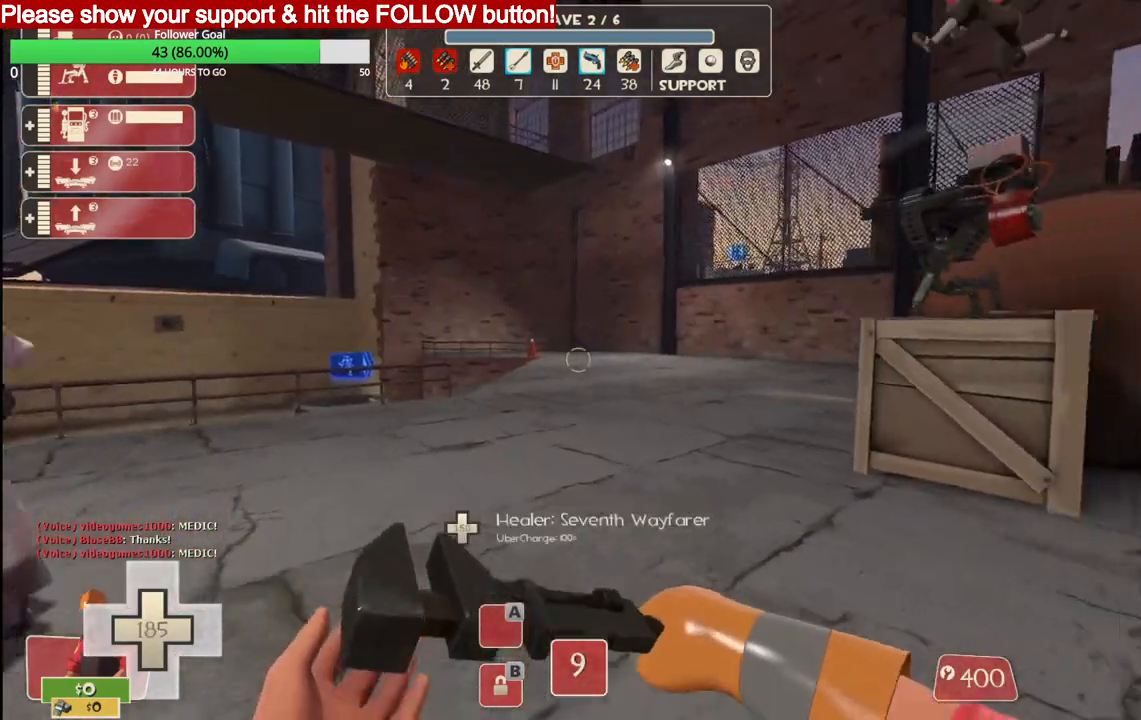
{"buttons": [], "left_stick": "down-right", "right_stick": "center", "events": []}
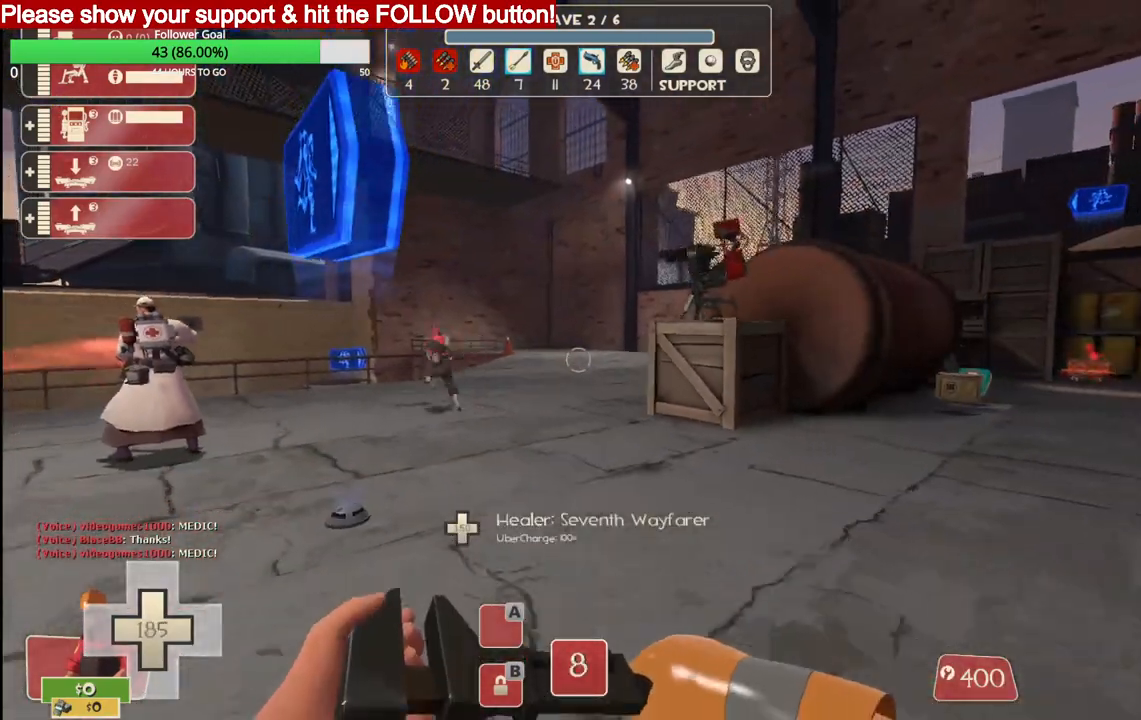
{"buttons": [], "left_stick": "right", "right_stick": "center", "events": [[333, "left_stick", "right"]]}
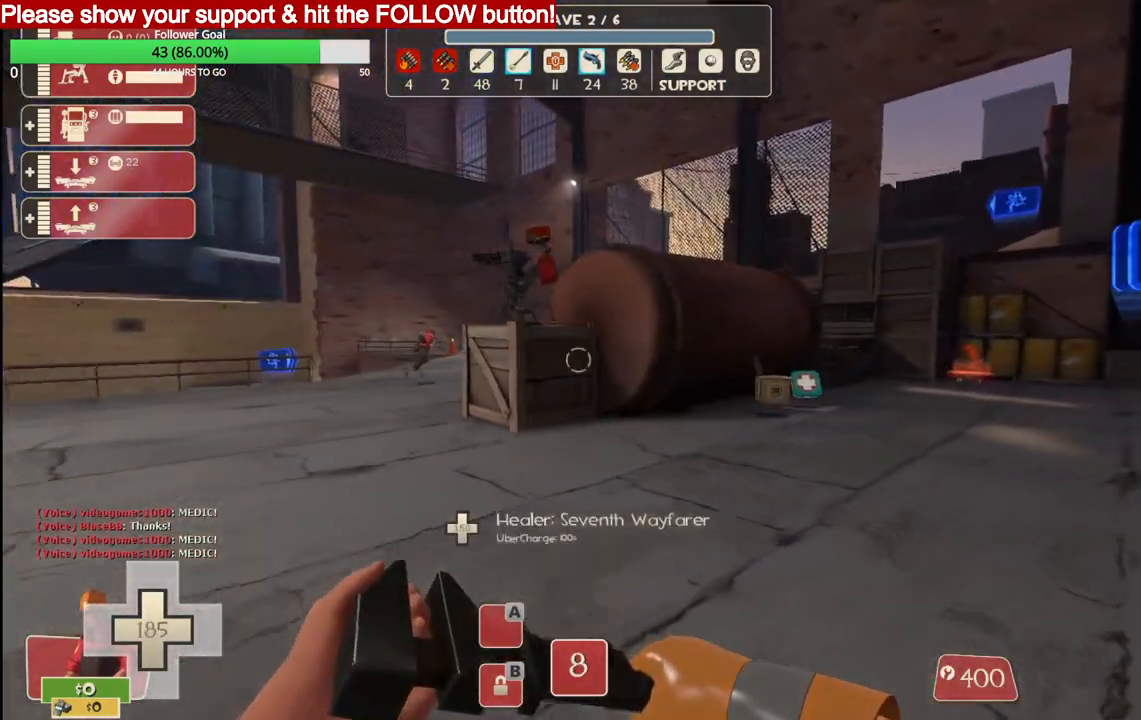
{"buttons": [], "left_stick": "up-right", "right_stick": "center", "events": [[100, "right_stick", "left"], [183, "left_stick", "up-right"], [233, "right_stick", "center"]]}
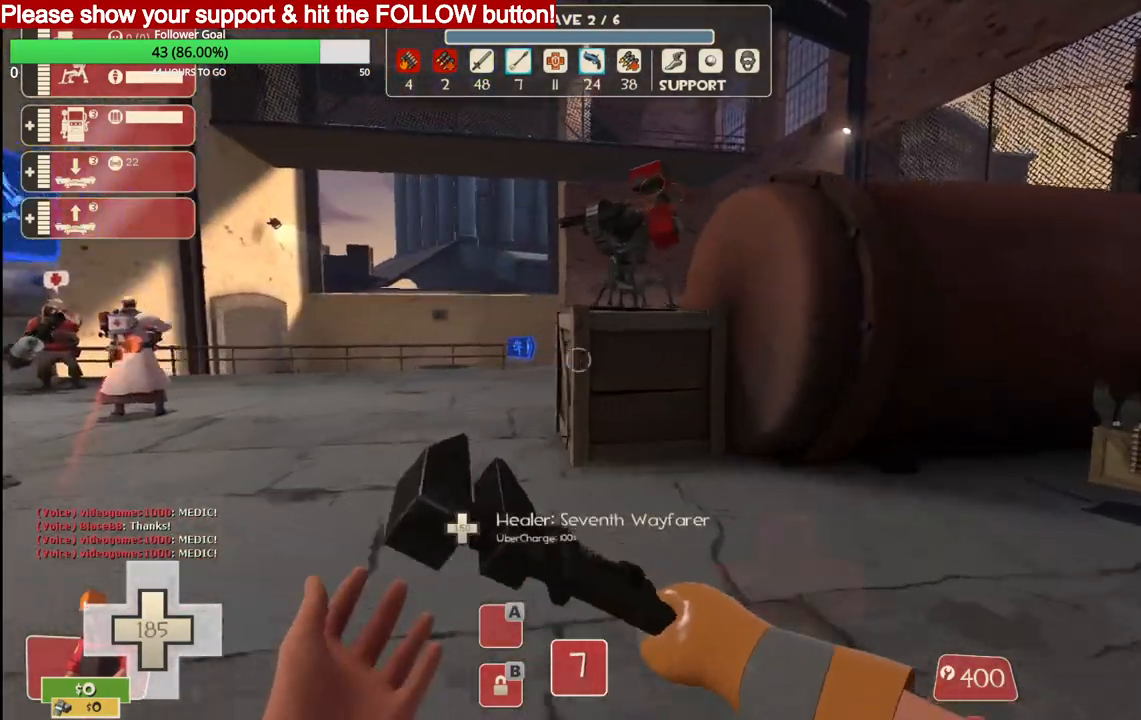
{"buttons": ["CROSS", "L3"], "left_stick": "up-right", "right_stick": "center", "events": [[433, "CROSS", "down"], [467, "L3", "down"]]}
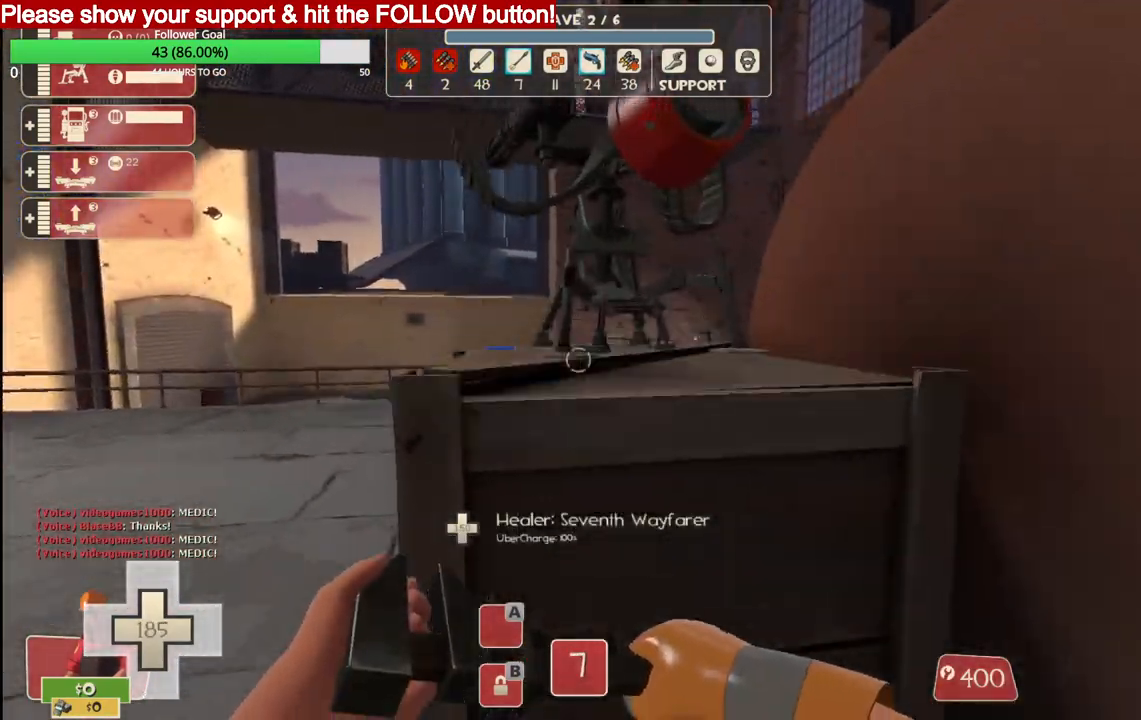
{"buttons": [], "left_stick": "up", "right_stick": "center", "events": [[183, "L3", "up"], [367, "L3", "down"], [367, "left_stick", "up"], [417, "CROSS", "up"], [500, "L3", "up"]]}
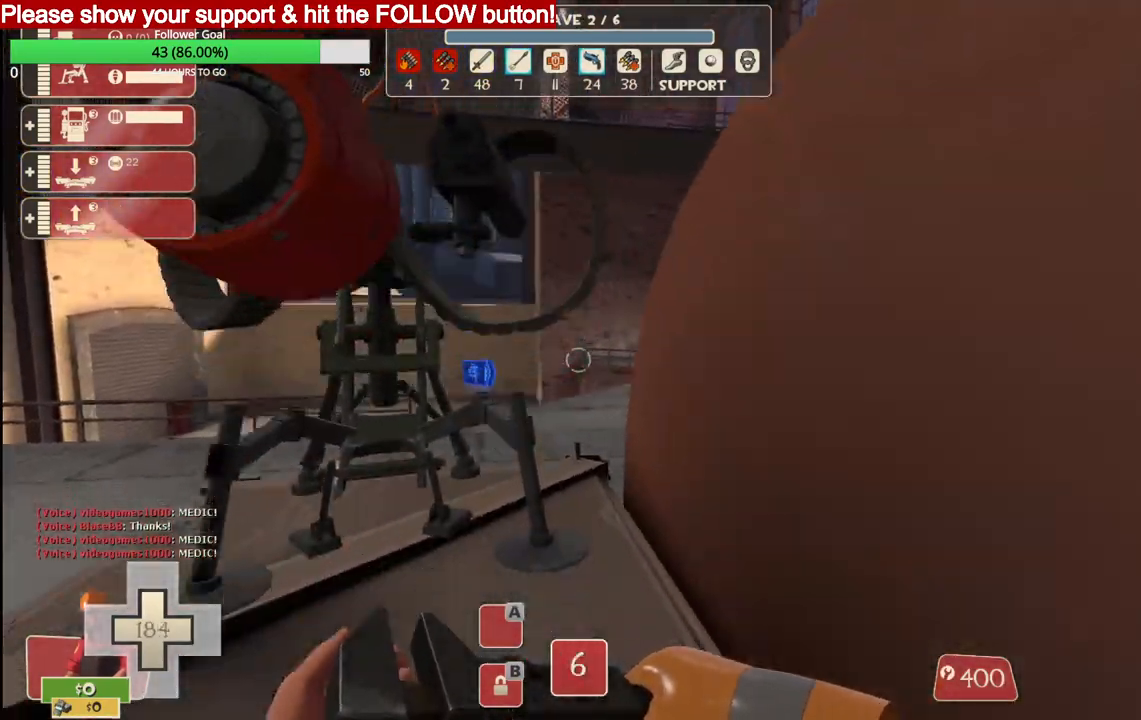
{"buttons": [], "left_stick": "center", "right_stick": "center", "events": [[317, "left_stick", "center"]]}
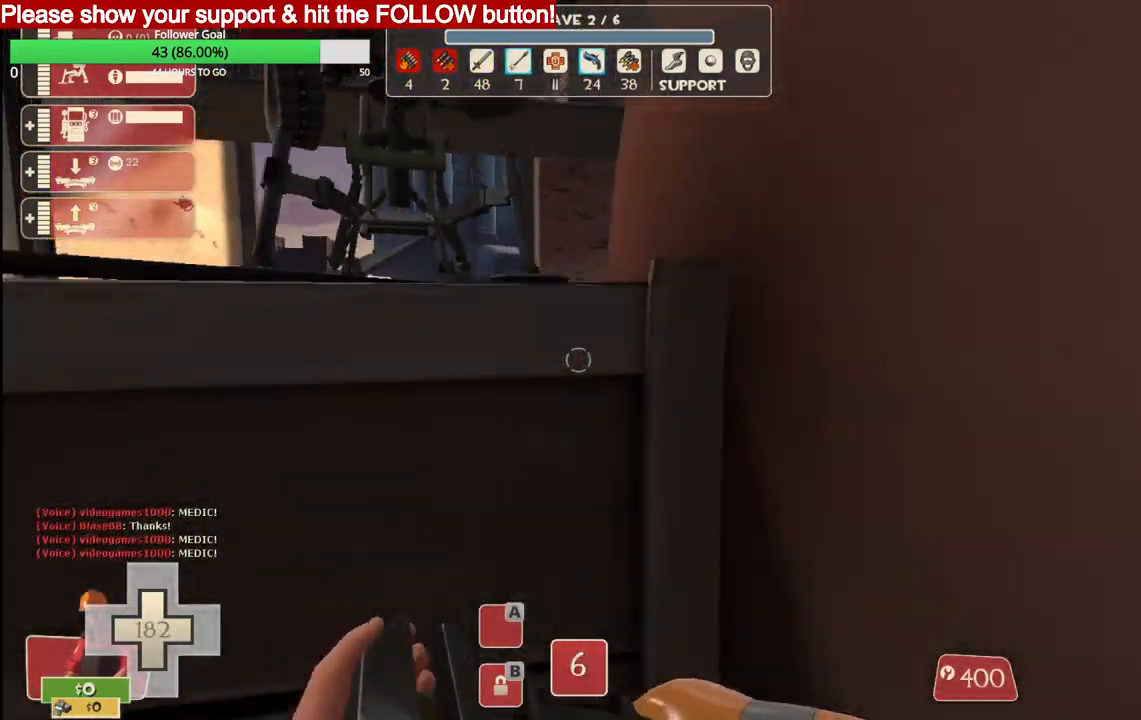
{"buttons": [], "left_stick": "up-right", "right_stick": "center", "events": [[100, "left_stick", "down-right"], [217, "right_stick", "right"], [333, "left_stick", "up-right"], [350, "right_stick", "center"]]}
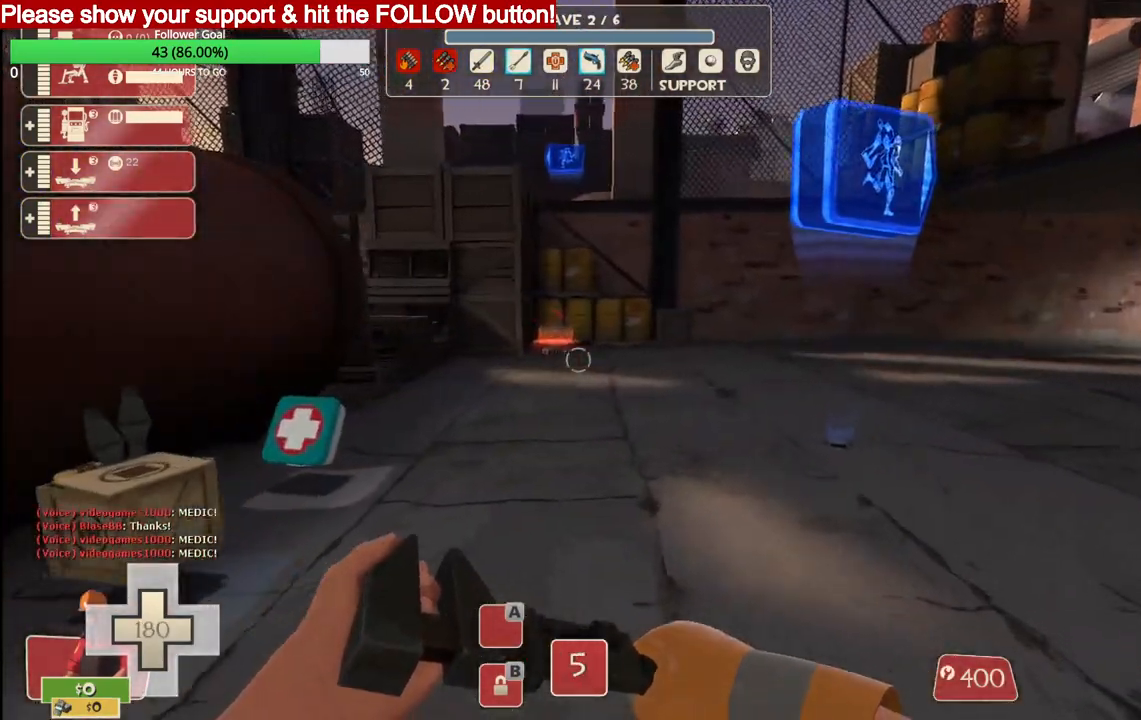
{"buttons": [], "left_stick": "up", "right_stick": "center", "events": [[200, "left_stick", "up"]]}